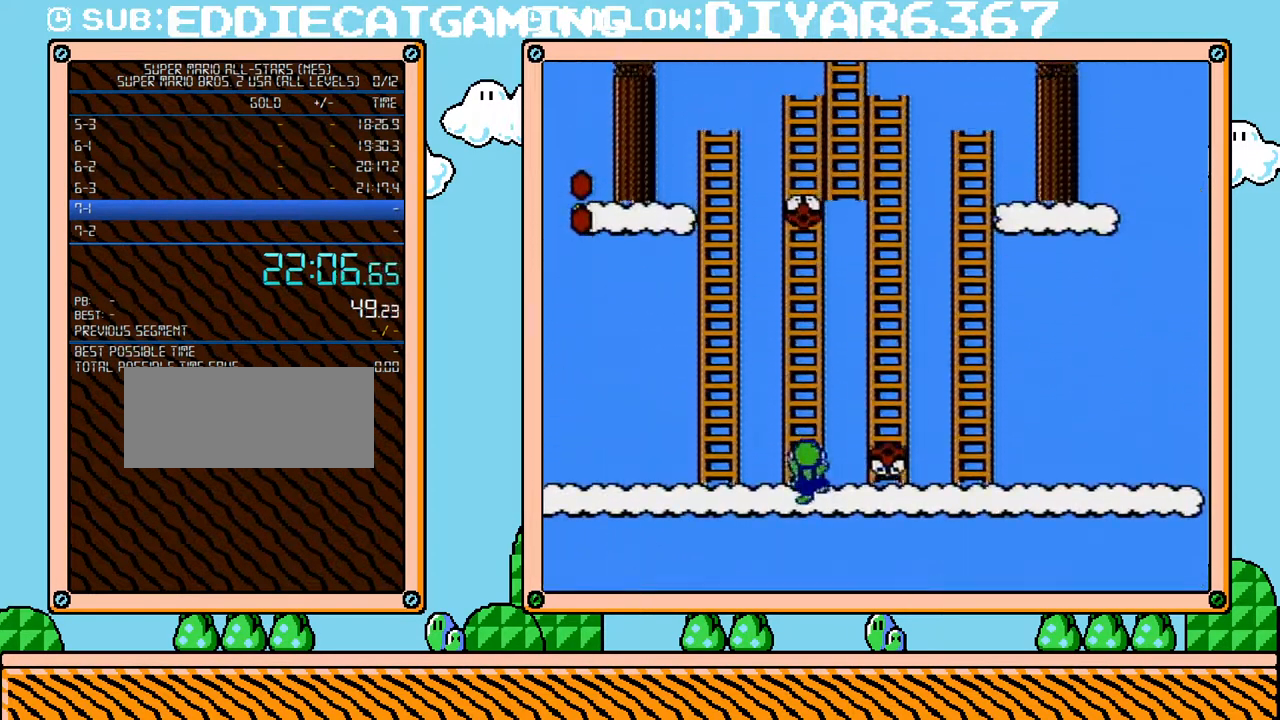
Gameplay with a controller (Nintendo layout); each line is a JSON object with the inputs held at the frame after it. "events" lists button and stick changes between this image and that frame as [ms after this image, input, new state], when the widget could be followed in between. Not read: L3 R3.
{"buttons": ["A", "B", "DPAD_UP", "DPAD_LEFT"], "events": [[217, "DPAD_RIGHT", "down"], [283, "A", "down"], [317, "DPAD_LEFT", "down"], [317, "DPAD_RIGHT", "up"], [317, "DPAD_UP", "up"], [500, "DPAD_UP", "down"]]}
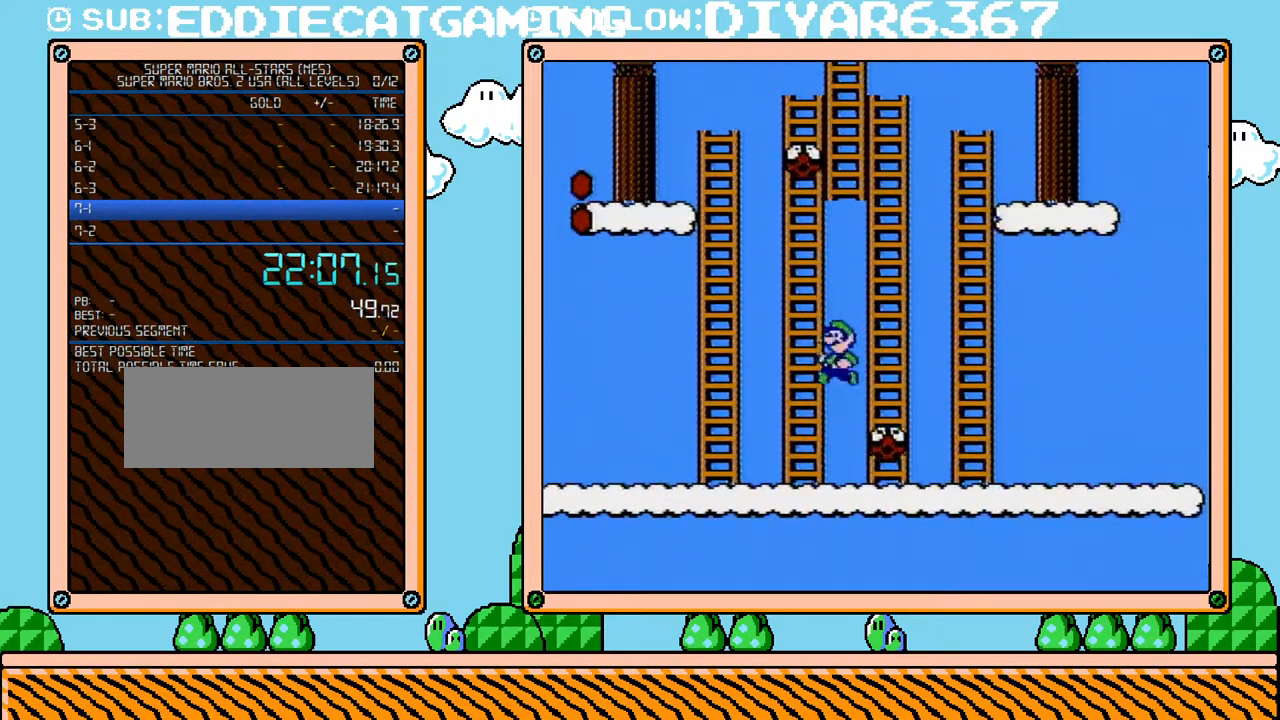
{"buttons": ["A", "B", "DPAD_LEFT"], "events": [[100, "DPAD_UP", "up"], [183, "A", "up"], [217, "DPAD_LEFT", "up"], [217, "DPAD_RIGHT", "down"], [217, "DPAD_UP", "down"], [250, "DPAD_UP", "up"], [283, "A", "down"], [317, "DPAD_UP", "down"], [400, "DPAD_LEFT", "down"], [400, "DPAD_RIGHT", "up"], [400, "DPAD_UP", "up"]]}
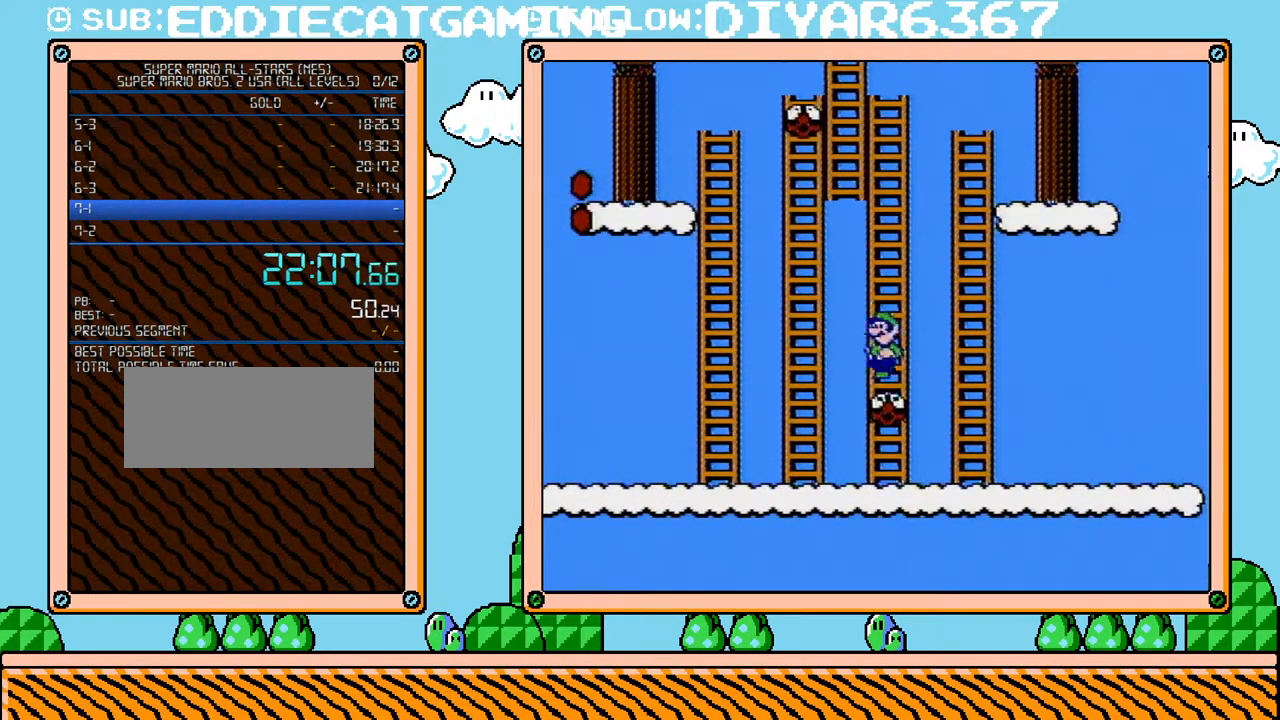
{"buttons": ["DPAD_RIGHT"], "events": [[67, "DPAD_UP", "down"], [133, "DPAD_LEFT", "up"], [133, "DPAD_RIGHT", "down"], [167, "A", "up"], [183, "DPAD_RIGHT", "up"], [217, "B", "up"], [467, "DPAD_RIGHT", "down"], [500, "DPAD_UP", "up"]]}
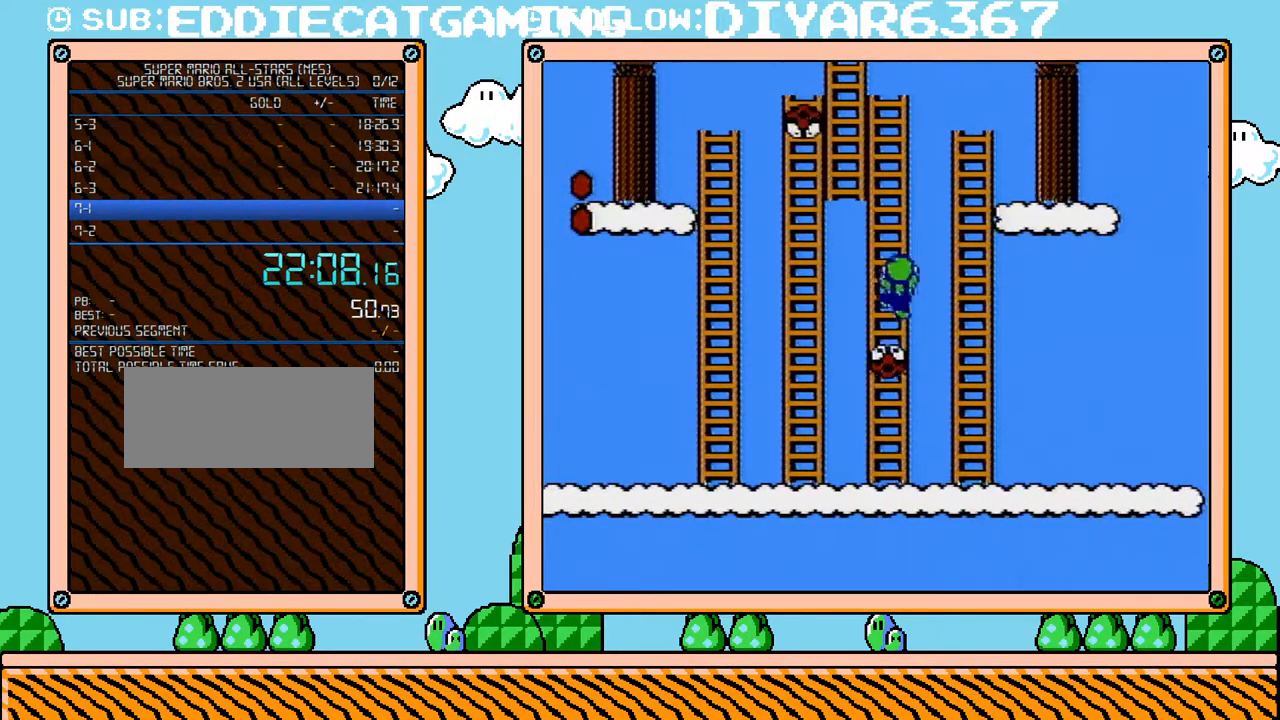
{"buttons": ["DPAD_UP", "DPAD_LEFT"], "events": [[67, "DPAD_UP", "down"], [100, "A", "down"], [100, "B", "down"], [100, "DPAD_LEFT", "down"], [100, "DPAD_RIGHT", "up"], [100, "DPAD_UP", "up"], [133, "DPAD_UP", "down"], [433, "A", "up"], [500, "B", "up"]]}
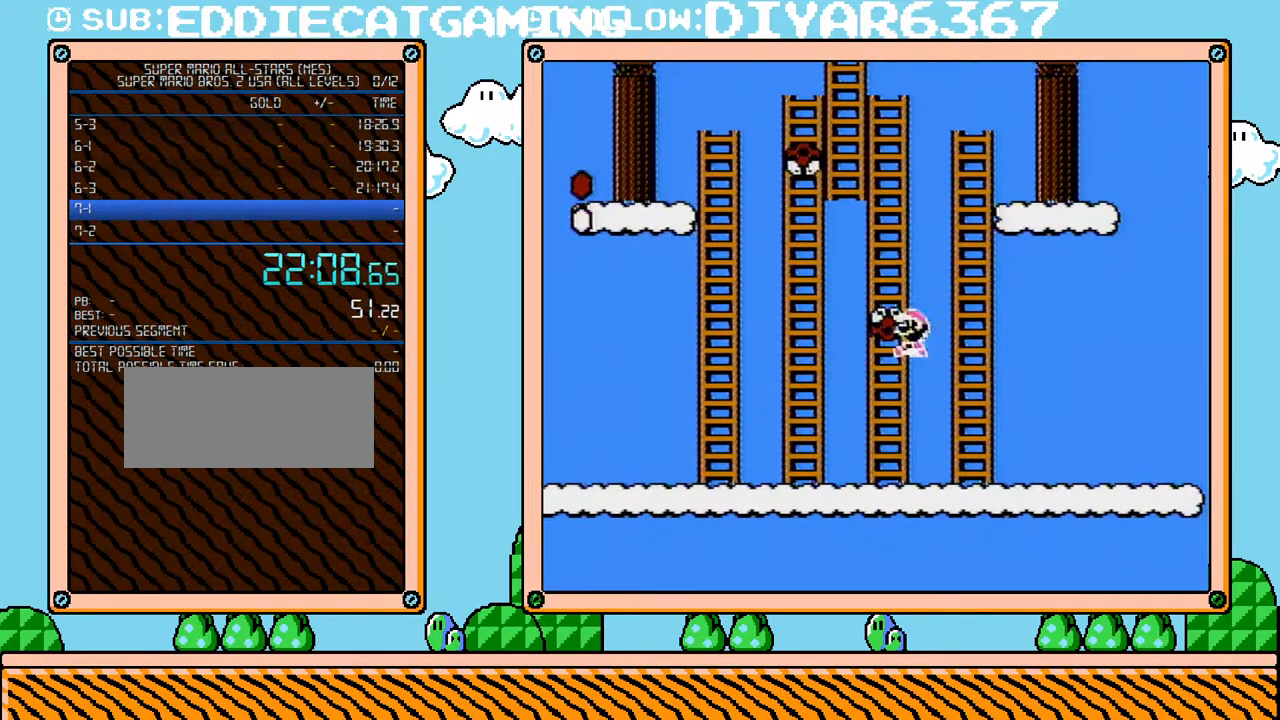
{"buttons": ["DPAD_UP", "DPAD_LEFT"], "events": [[417, "DPAD_UP", "up"], [467, "DPAD_UP", "down"]]}
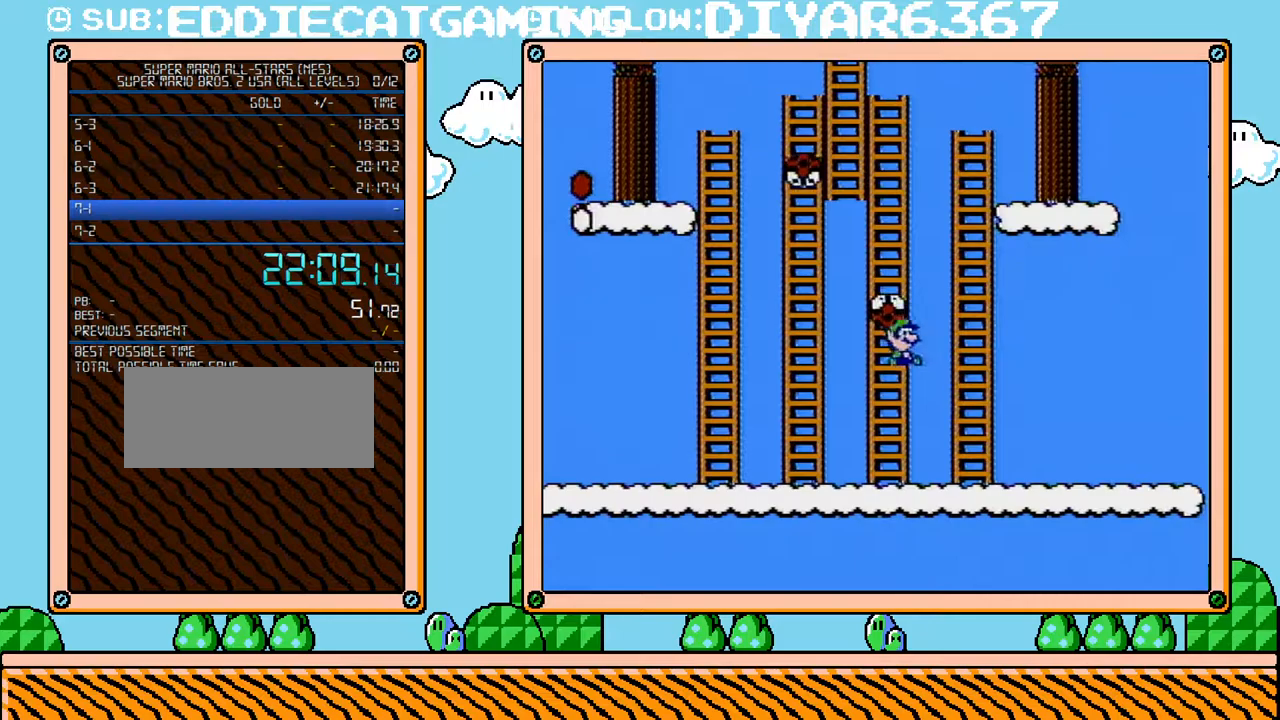
{"buttons": ["DPAD_UP"], "events": [[33, "DPAD_LEFT", "up"], [33, "DPAD_RIGHT", "down"], [133, "A", "down"], [133, "B", "down"], [183, "DPAD_RIGHT", "up"], [217, "DPAD_LEFT", "down"], [250, "DPAD_UP", "up"], [283, "DPAD_UP", "down"], [417, "A", "up"], [417, "B", "up"], [417, "DPAD_LEFT", "up"]]}
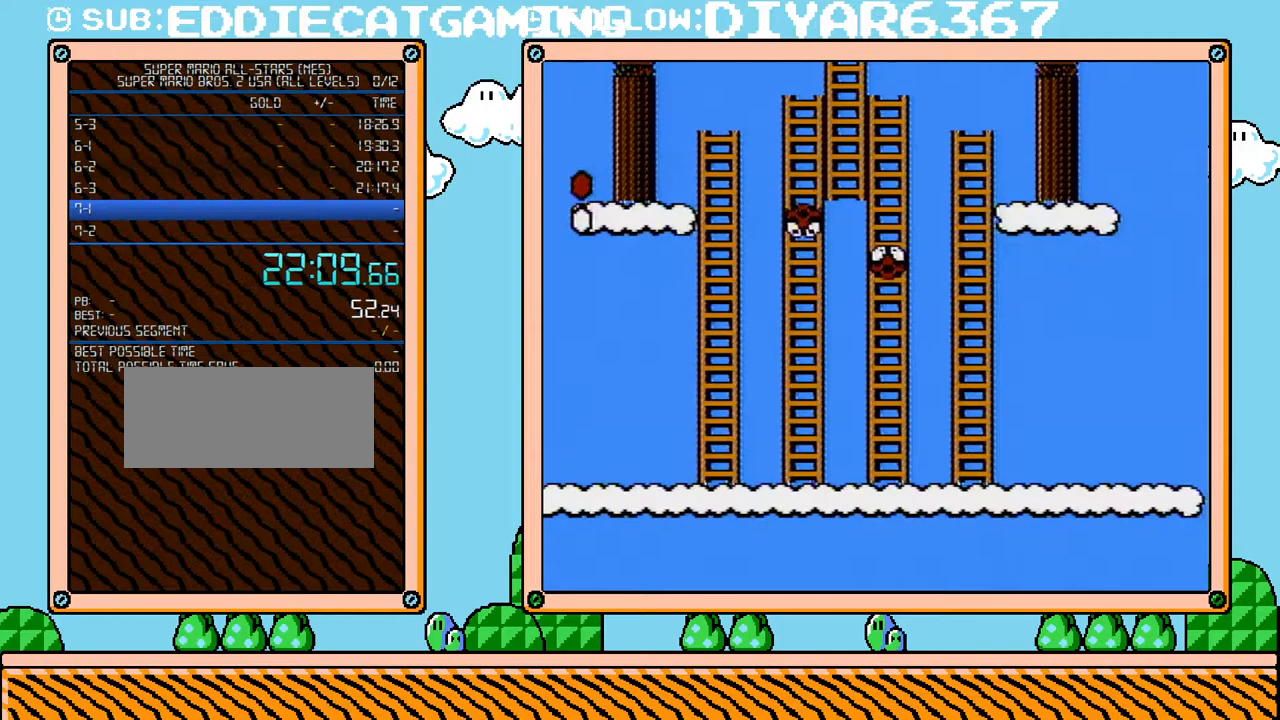
{"buttons": ["A", "B", "DPAD_LEFT"], "events": [[250, "DPAD_RIGHT", "down"], [283, "B", "down"], [317, "A", "down"], [350, "DPAD_RIGHT", "up"], [383, "DPAD_LEFT", "down"], [383, "DPAD_UP", "up"]]}
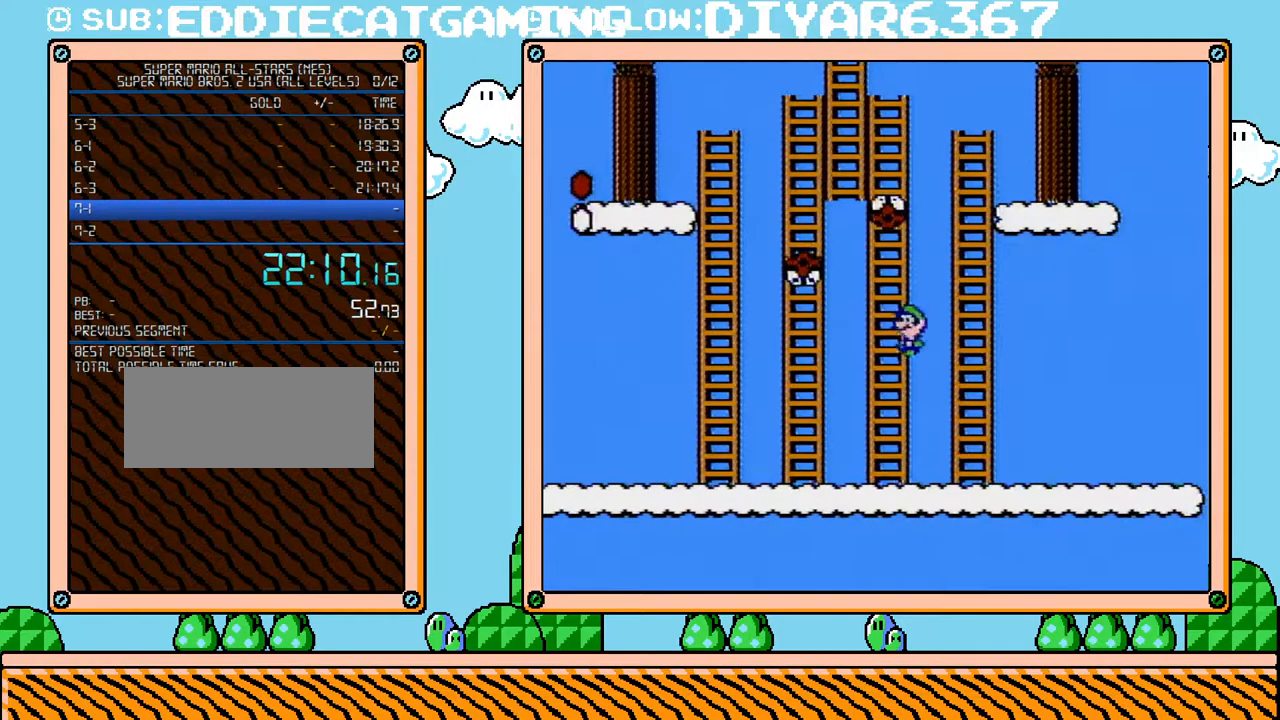
{"buttons": ["DPAD_UP"], "events": [[67, "DPAD_LEFT", "up"], [133, "DPAD_RIGHT", "down"], [150, "DPAD_UP", "down"], [183, "DPAD_UP", "up"], [250, "DPAD_UP", "down"], [400, "DPAD_RIGHT", "up"], [433, "A", "up"], [433, "B", "up"]]}
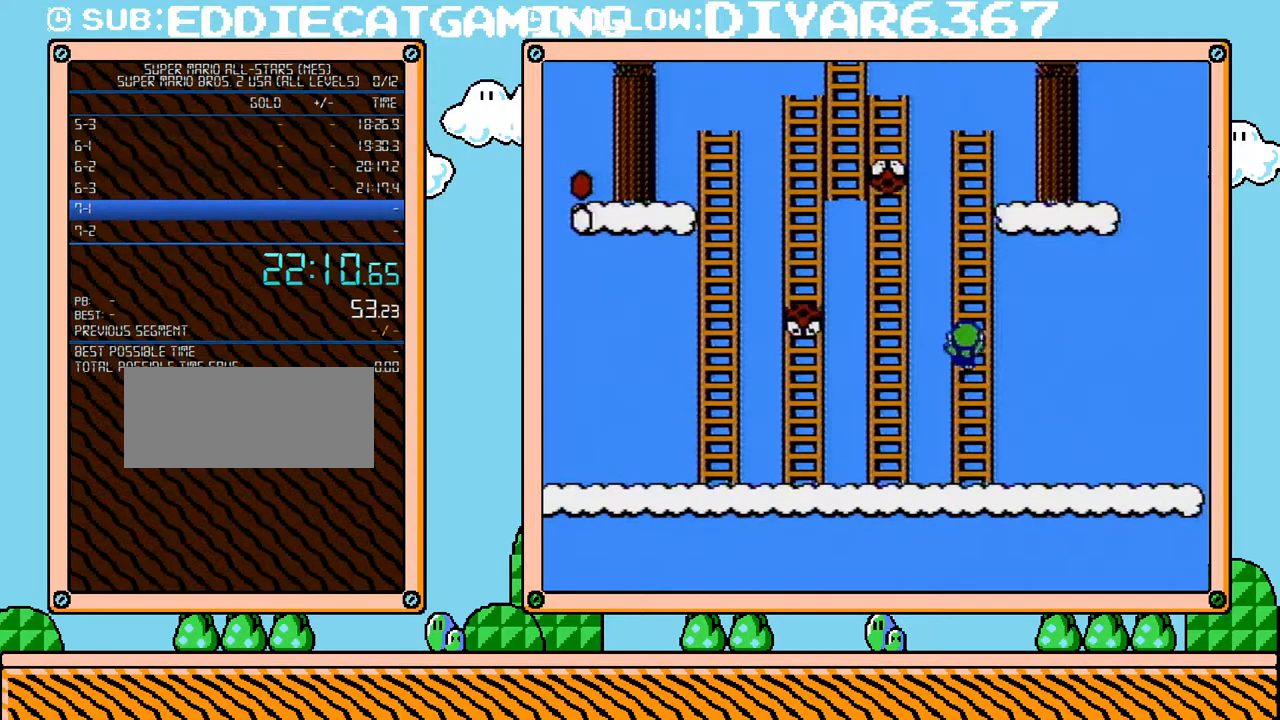
{"buttons": ["DPAD_UP"], "events": []}
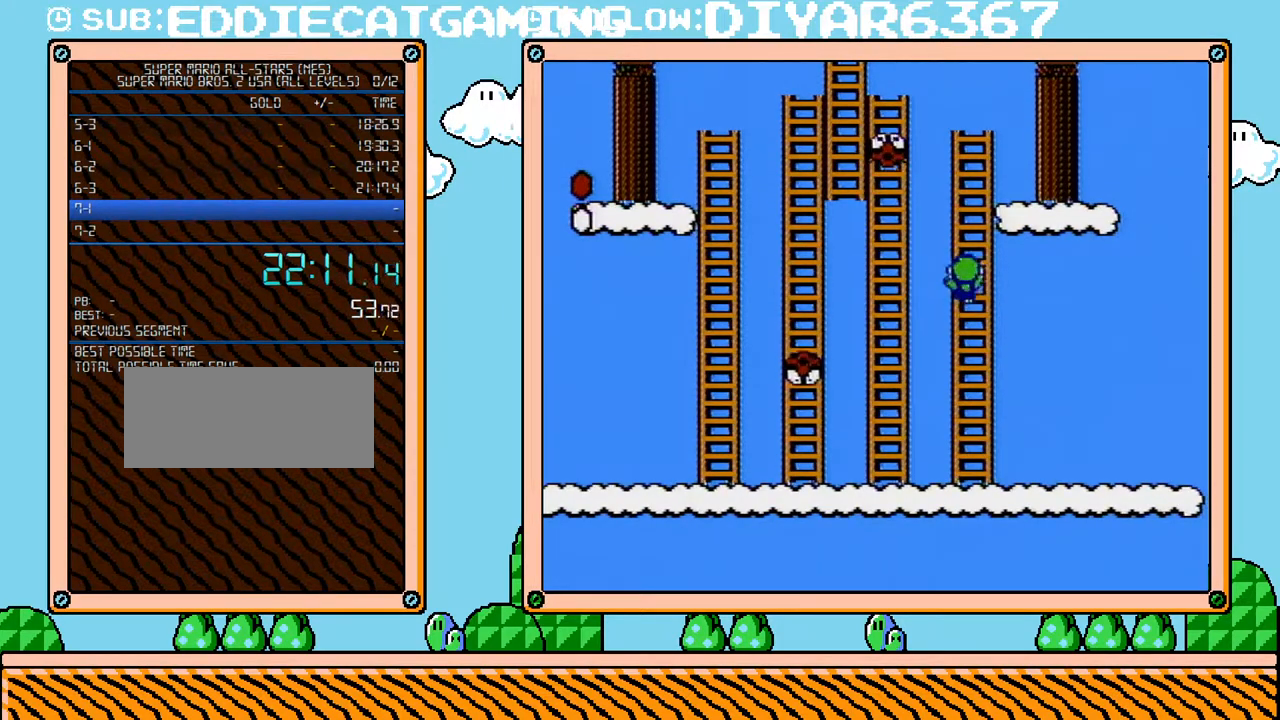
{"buttons": ["DPAD_UP"], "events": []}
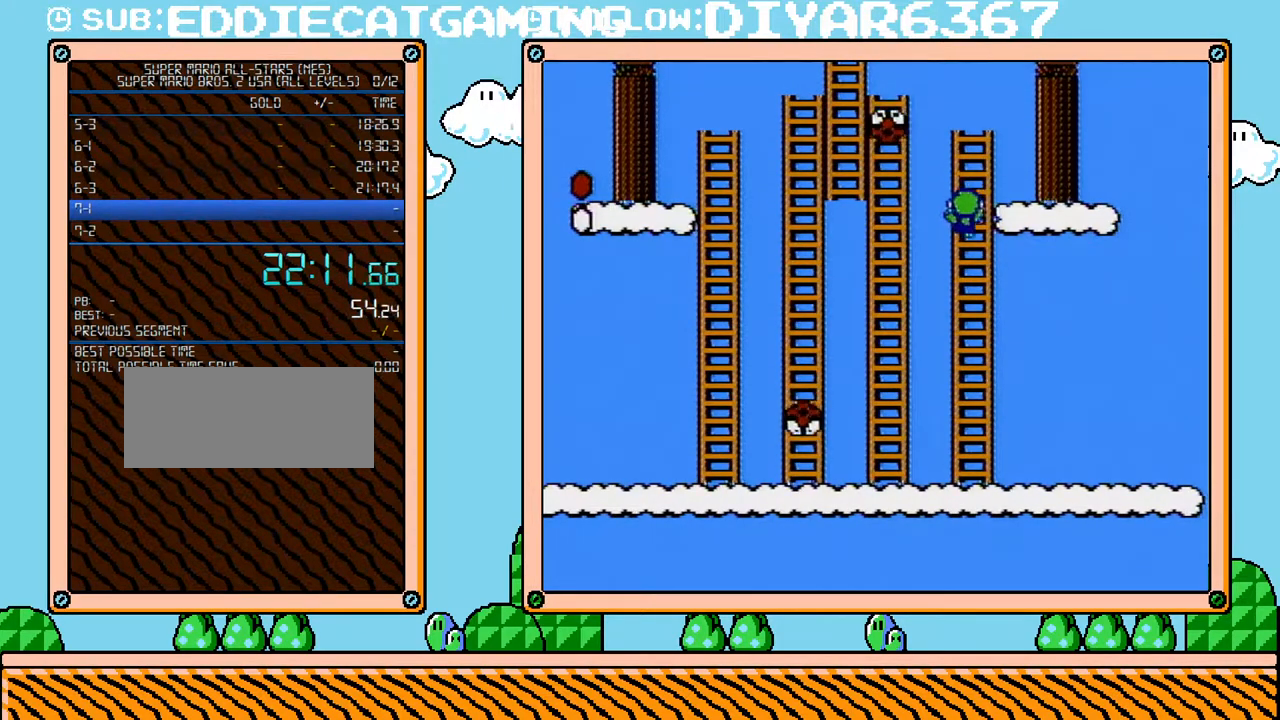
{"buttons": ["DPAD_UP"], "events": []}
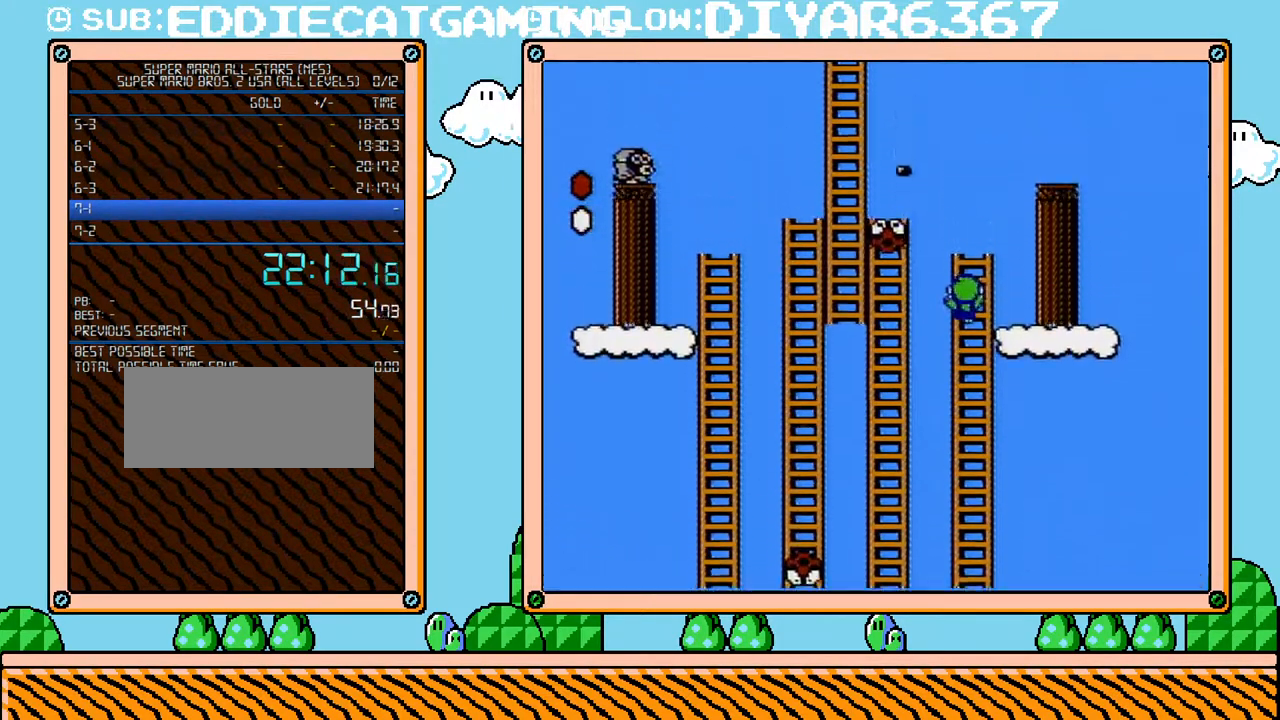
{"buttons": ["DPAD_UP"], "events": []}
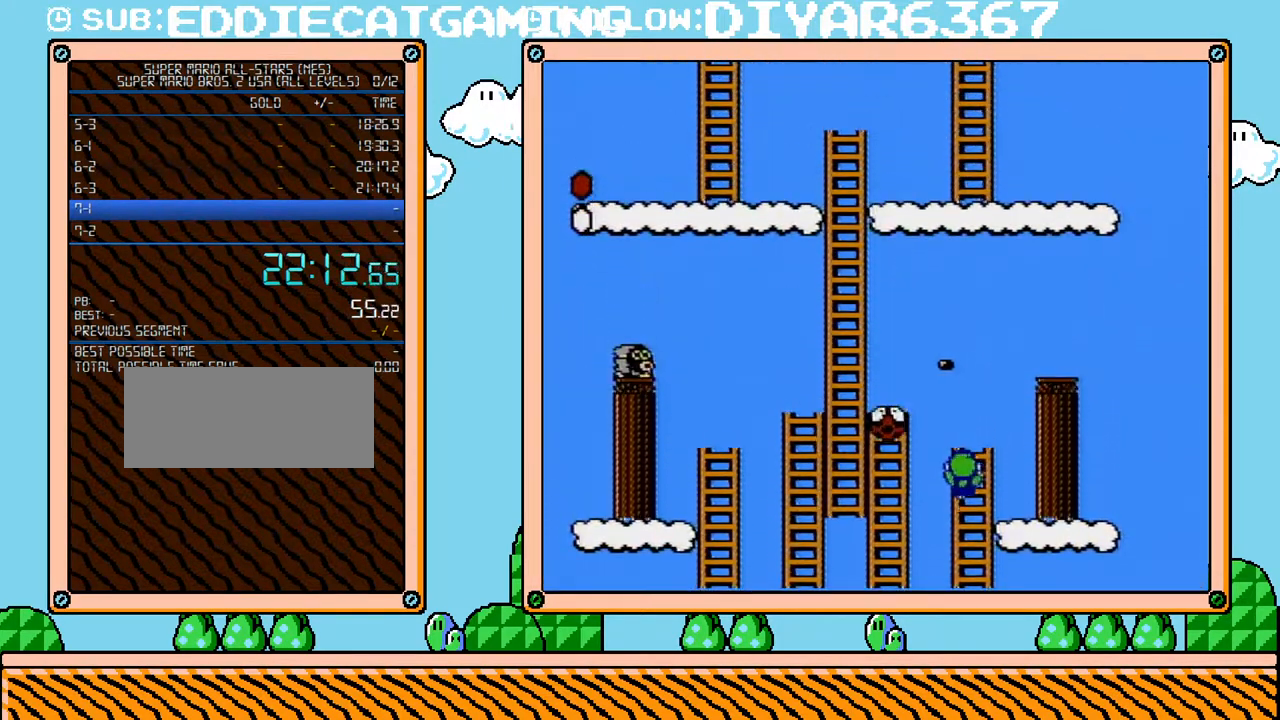
{"buttons": ["A", "B", "DPAD_LEFT"], "events": [[383, "B", "down"], [400, "A", "down"], [400, "DPAD_LEFT", "down"], [433, "DPAD_UP", "up"]]}
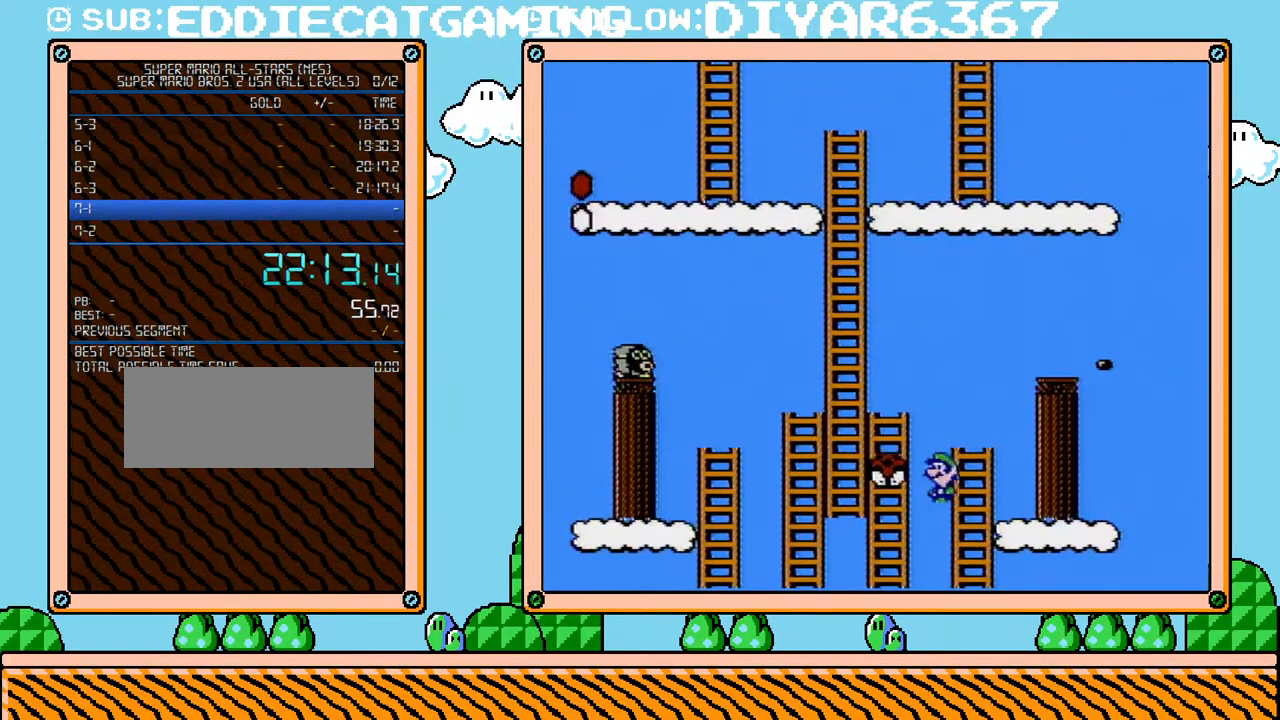
{"buttons": ["DPAD_LEFT"], "events": [[183, "A", "up"], [183, "DPAD_UP", "down"], [217, "B", "up"], [467, "DPAD_UP", "up"]]}
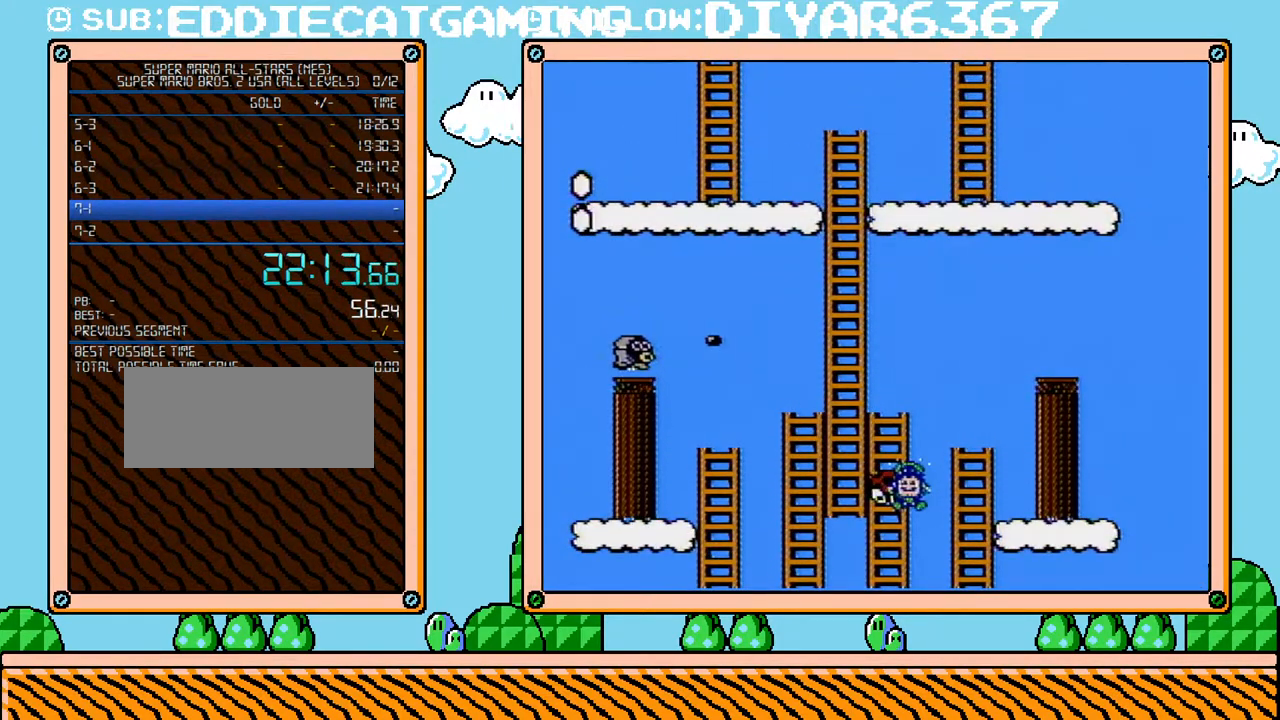
{"buttons": [], "events": [[100, "DPAD_LEFT", "up"]]}
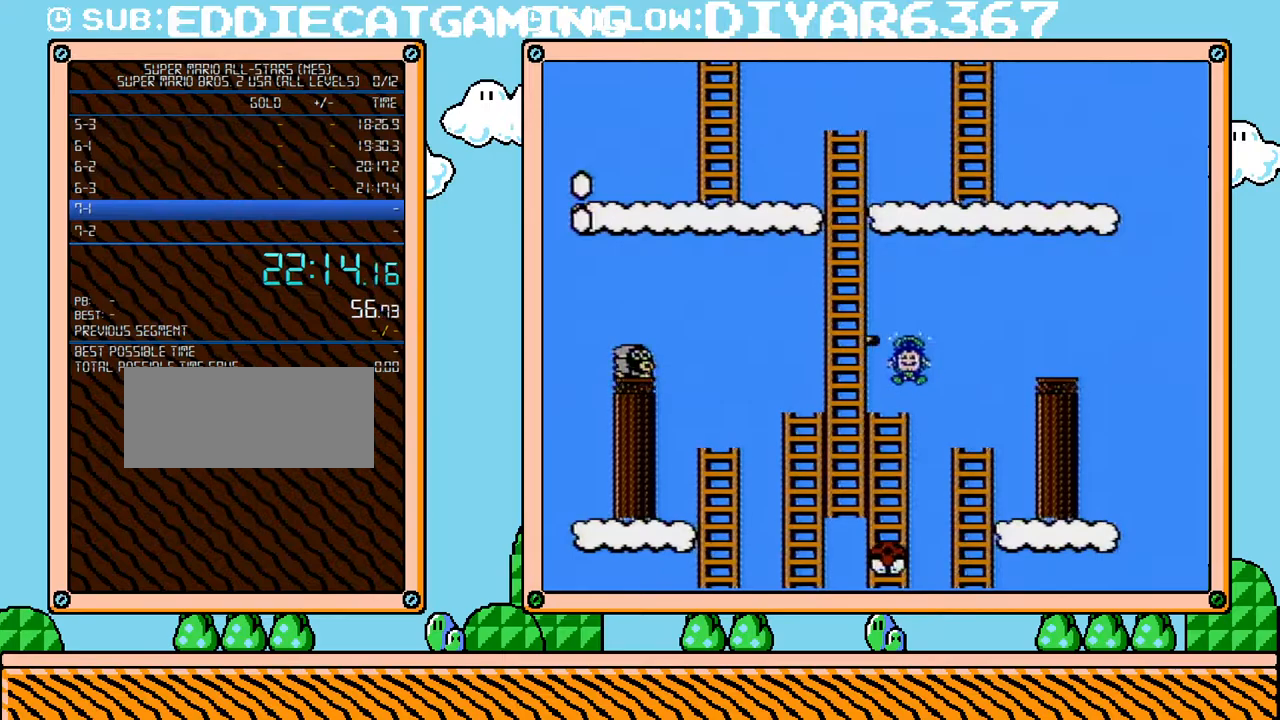
{"buttons": [], "events": []}
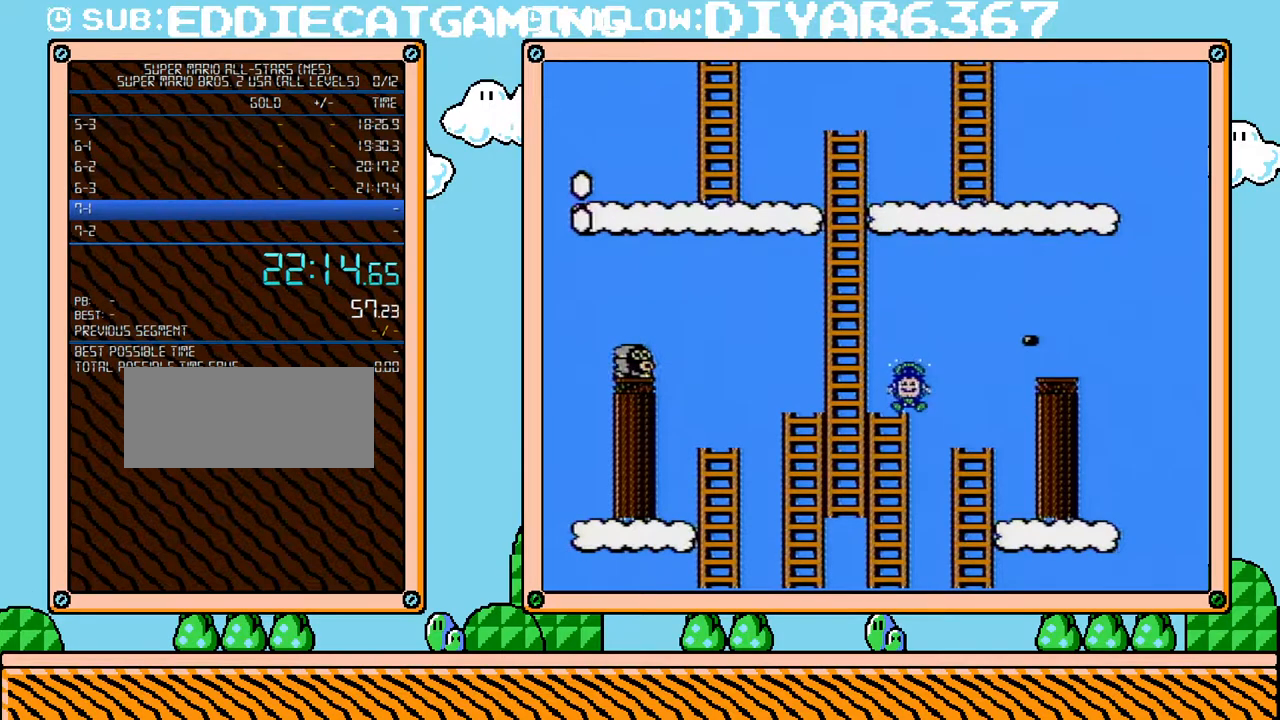
{"buttons": [], "events": []}
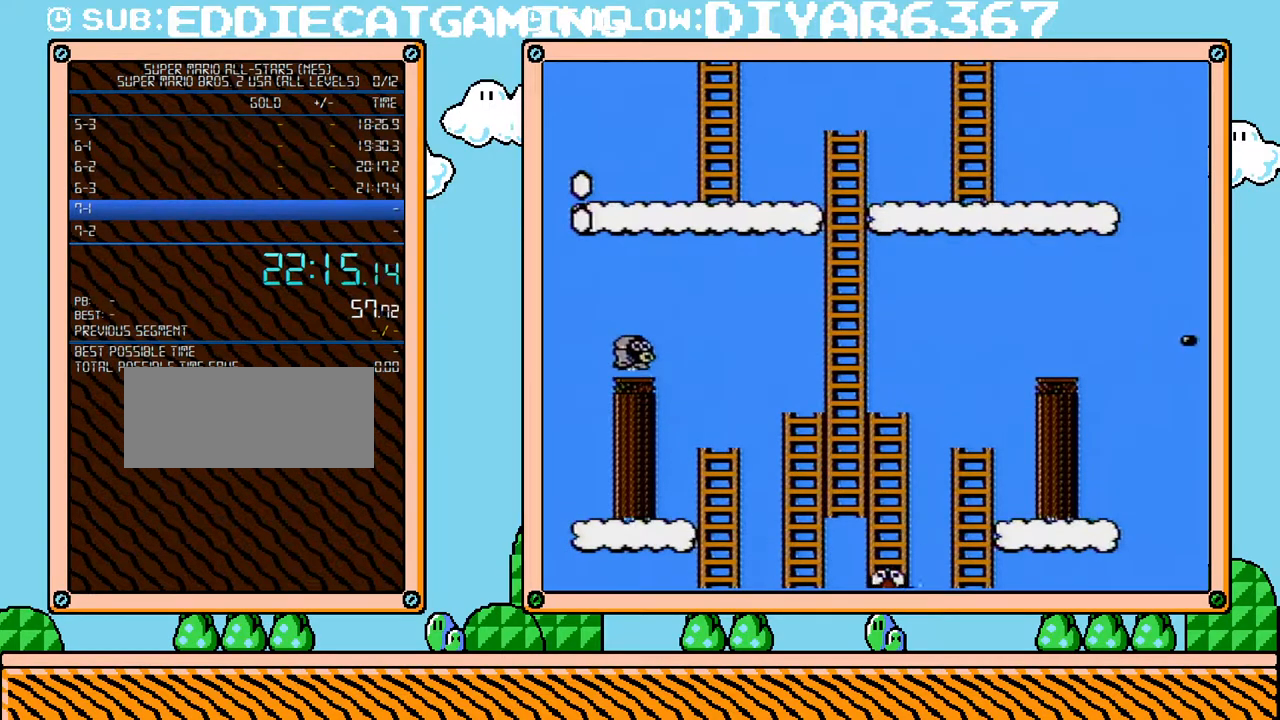
{"buttons": [], "events": []}
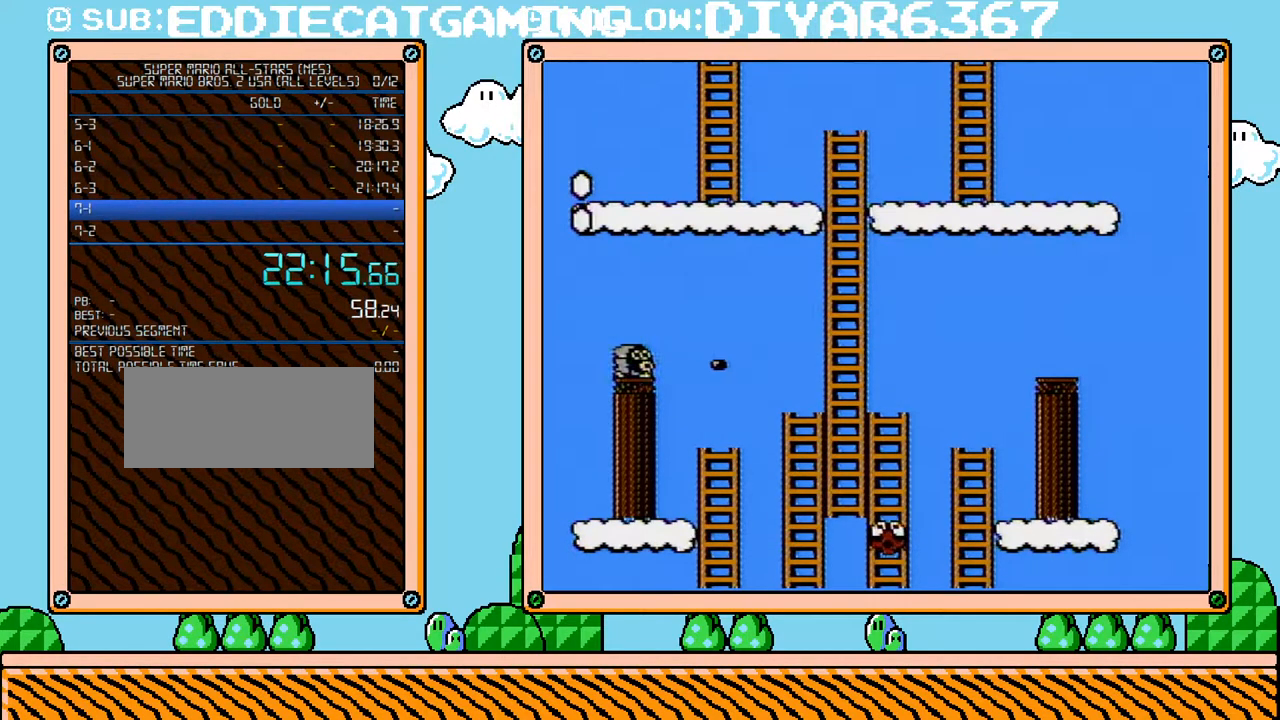
{"buttons": [], "events": []}
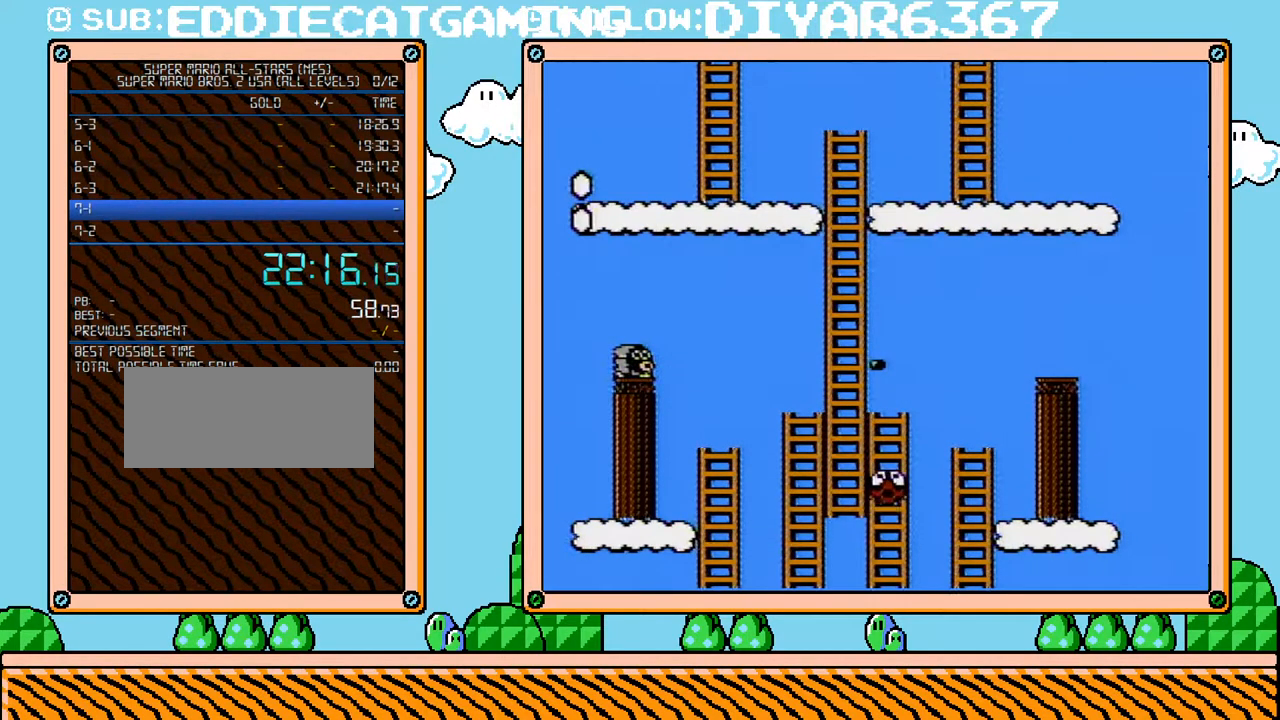
{"buttons": [], "events": []}
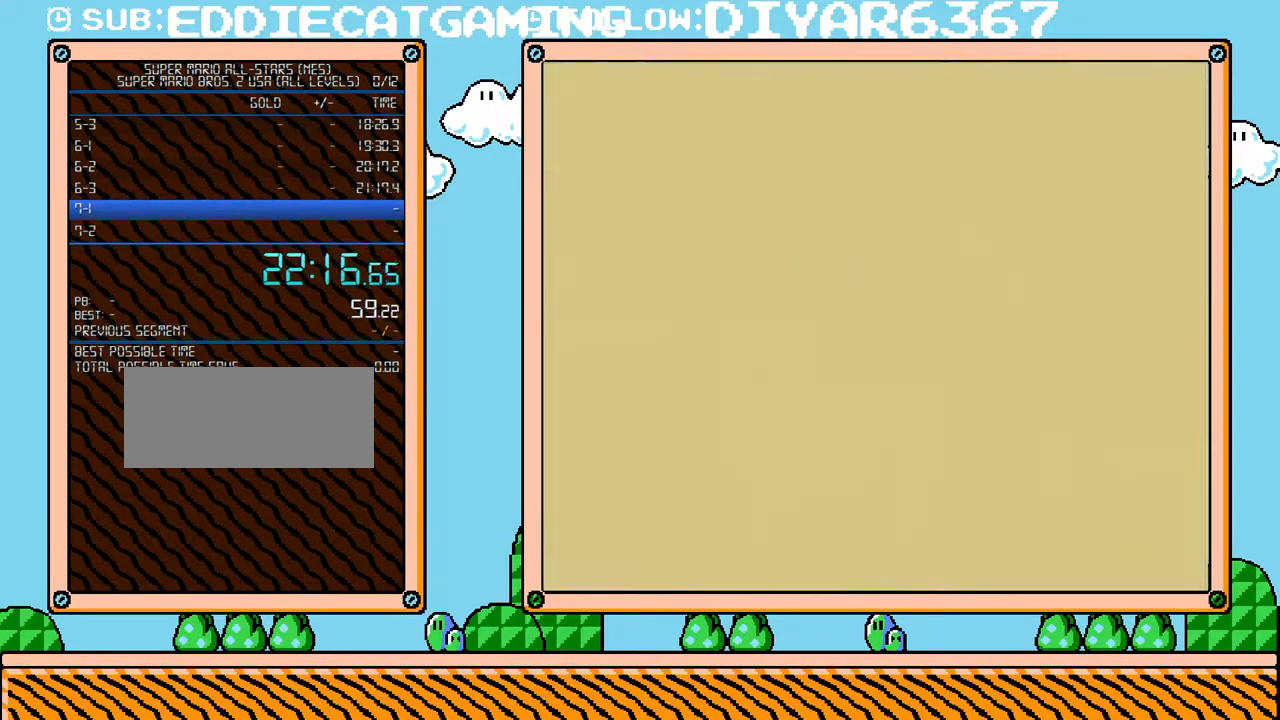
{"buttons": [], "events": []}
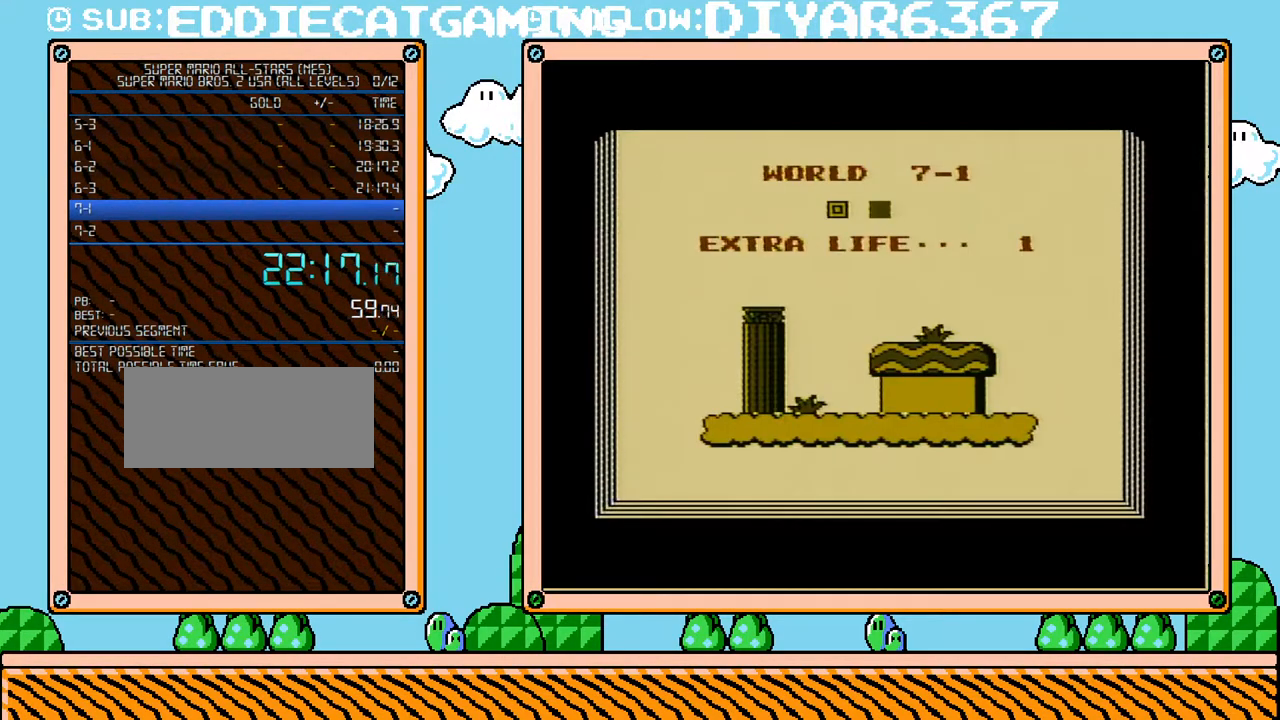
{"buttons": [], "events": []}
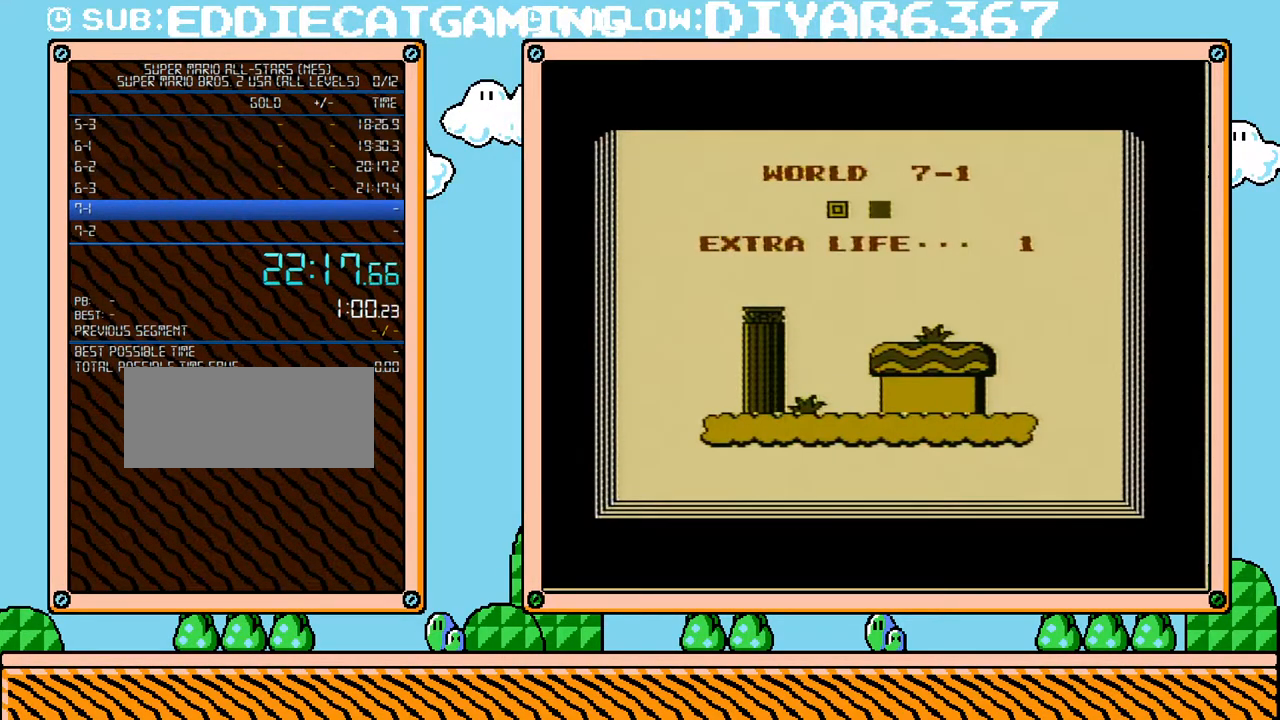
{"buttons": ["B"], "events": [[167, "B", "down"]]}
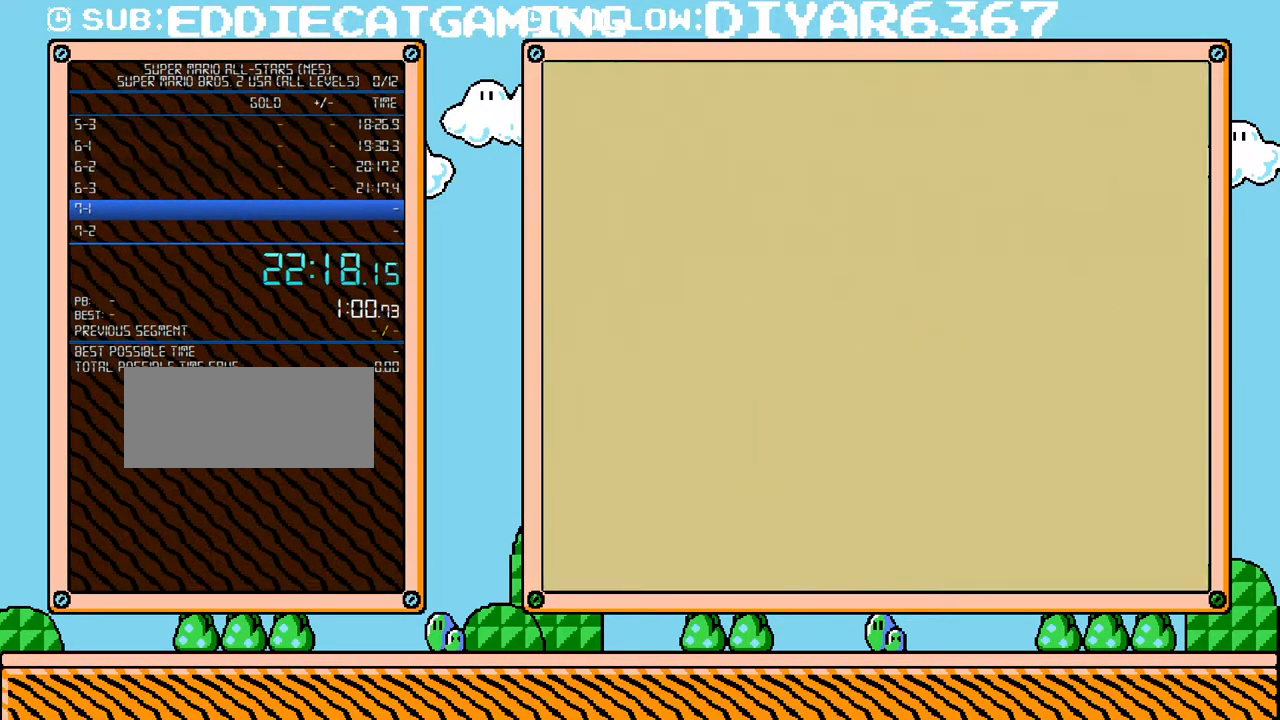
{"buttons": ["B"], "events": []}
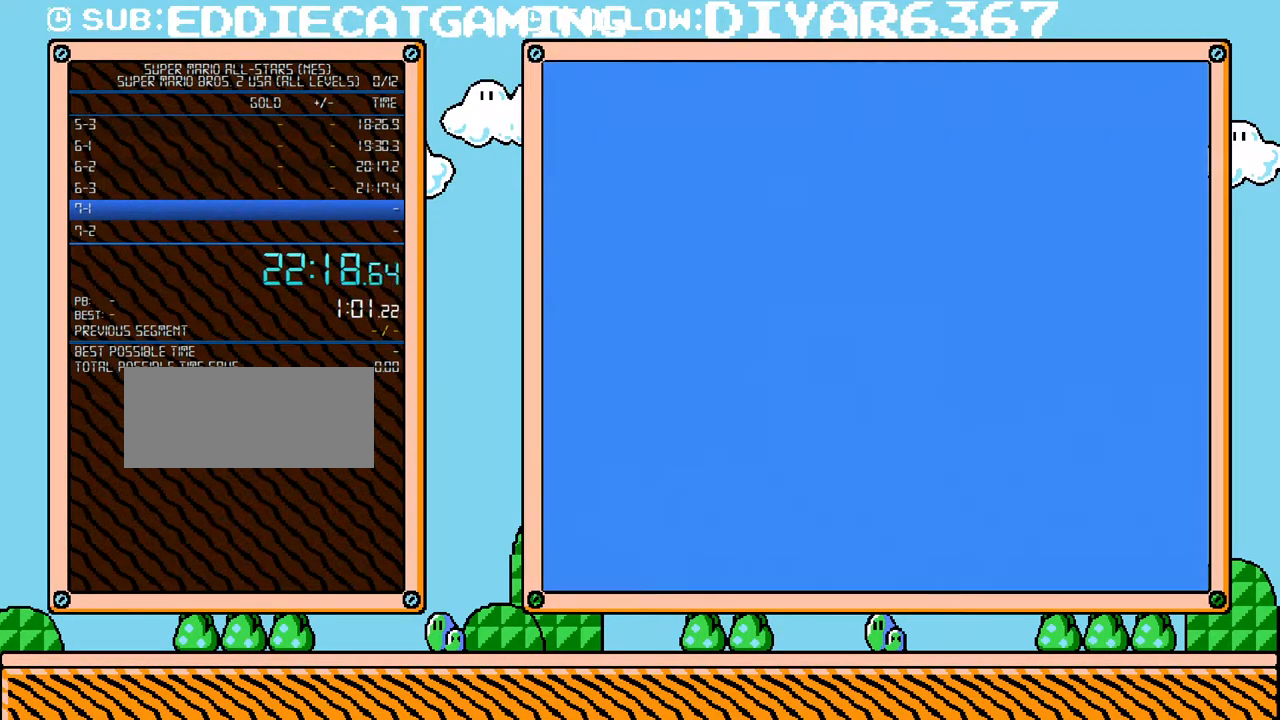
{"buttons": ["B", "DPAD_UP"], "events": [[100, "DPAD_UP", "down"]]}
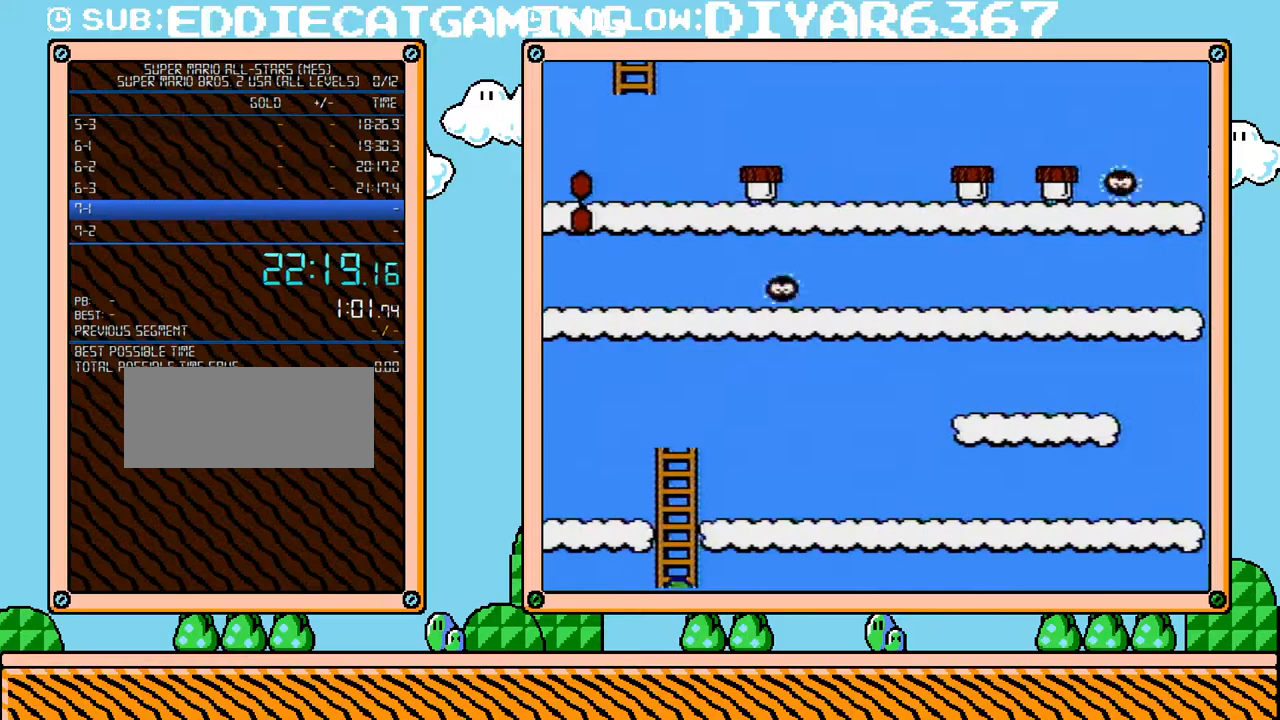
{"buttons": ["B", "DPAD_UP"], "events": []}
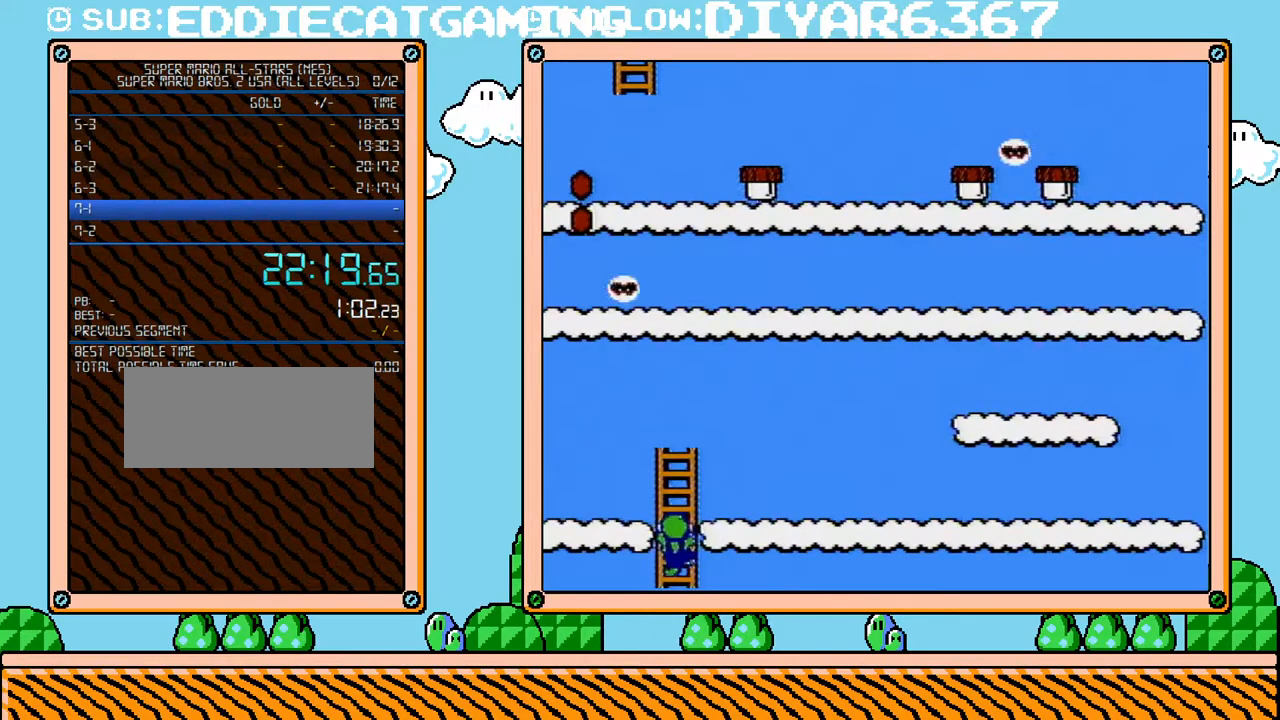
{"buttons": ["B", "DPAD_UP"], "events": []}
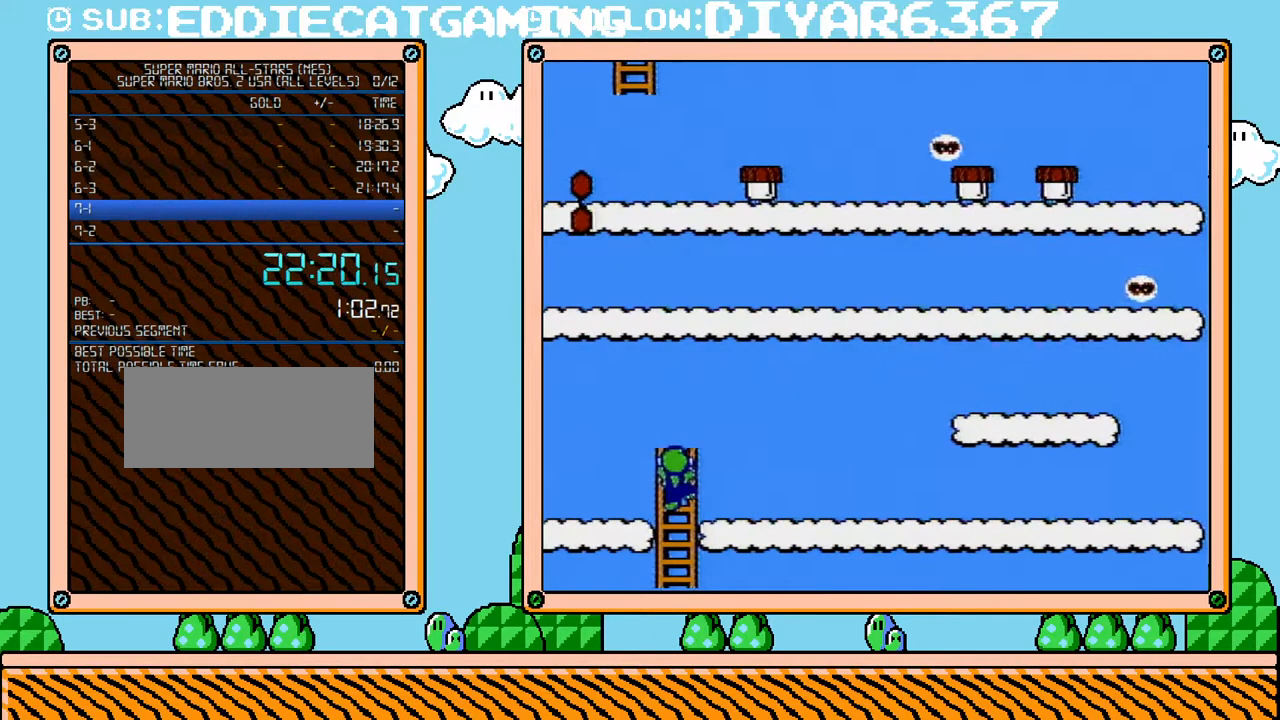
{"buttons": ["A", "B", "DPAD_LEFT"], "events": [[217, "DPAD_LEFT", "down"], [283, "DPAD_UP", "up"], [350, "A", "down"]]}
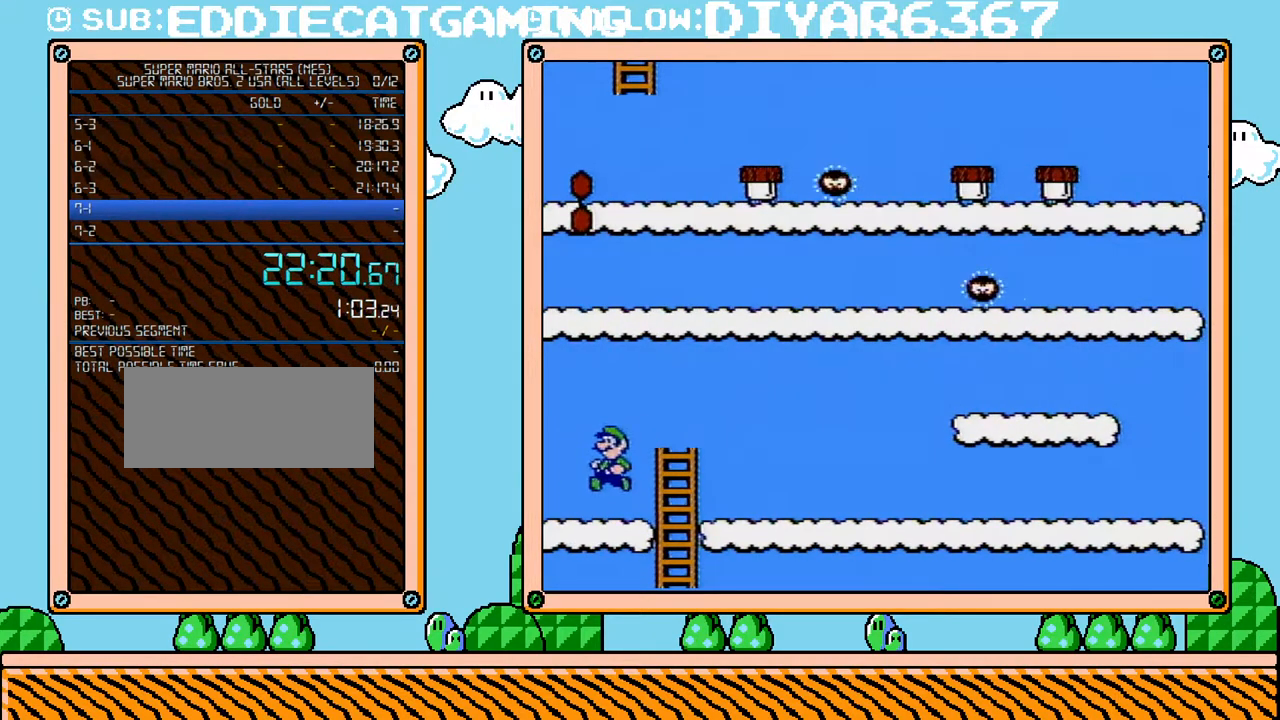
{"buttons": ["A", "B", "DPAD_LEFT"], "events": [[167, "A", "up"], [433, "A", "down"]]}
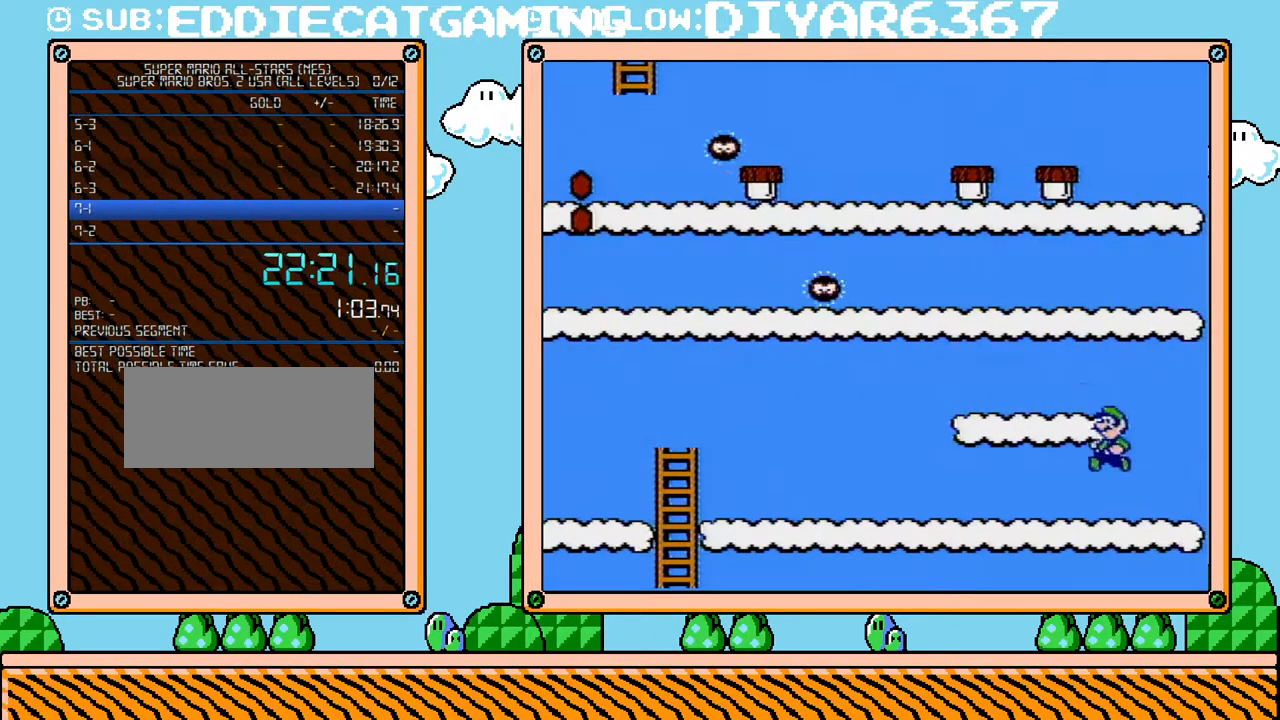
{"buttons": ["B", "DPAD_LEFT"], "events": [[33, "DPAD_LEFT", "up"], [100, "DPAD_RIGHT", "down"], [133, "A", "up"], [283, "DPAD_RIGHT", "up"], [500, "DPAD_LEFT", "down"]]}